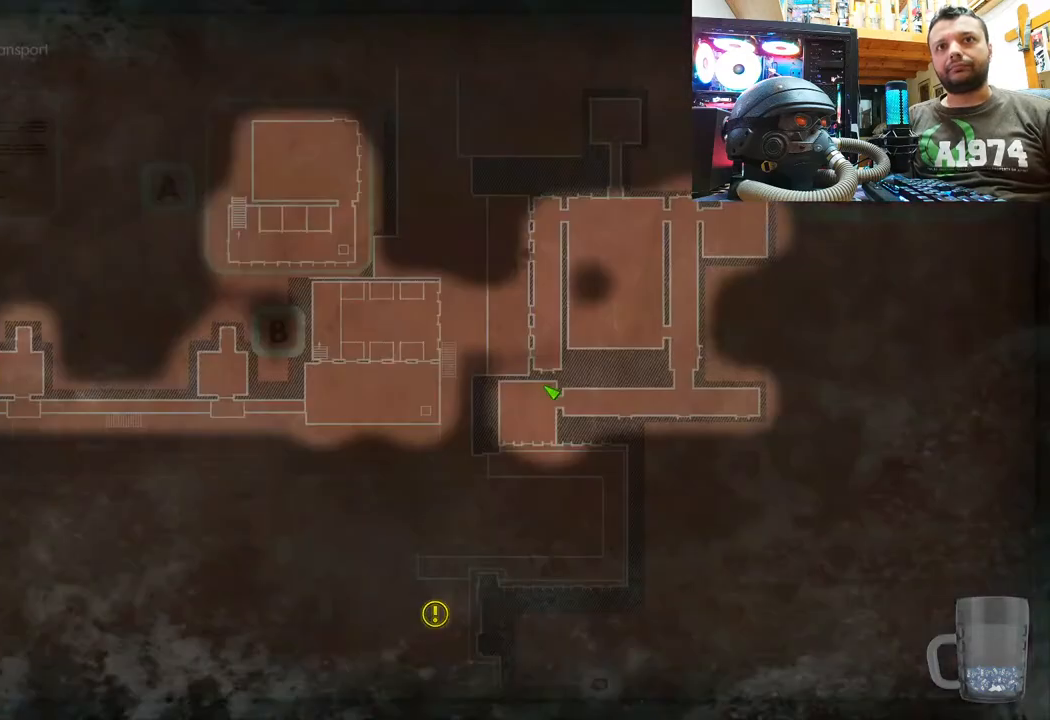
Gameplay with a controller (PlayStation layout); each line is a JSON object with the inputs held at the frame after it. "events" lists button and stick changes between this image and that frame as [ms after this image, input, new state], when the widget could be followed in between.
{"buttons": [], "left_stick": "center", "right_stick": "center", "events": [[17, "DPAD_DOWN", "up"]]}
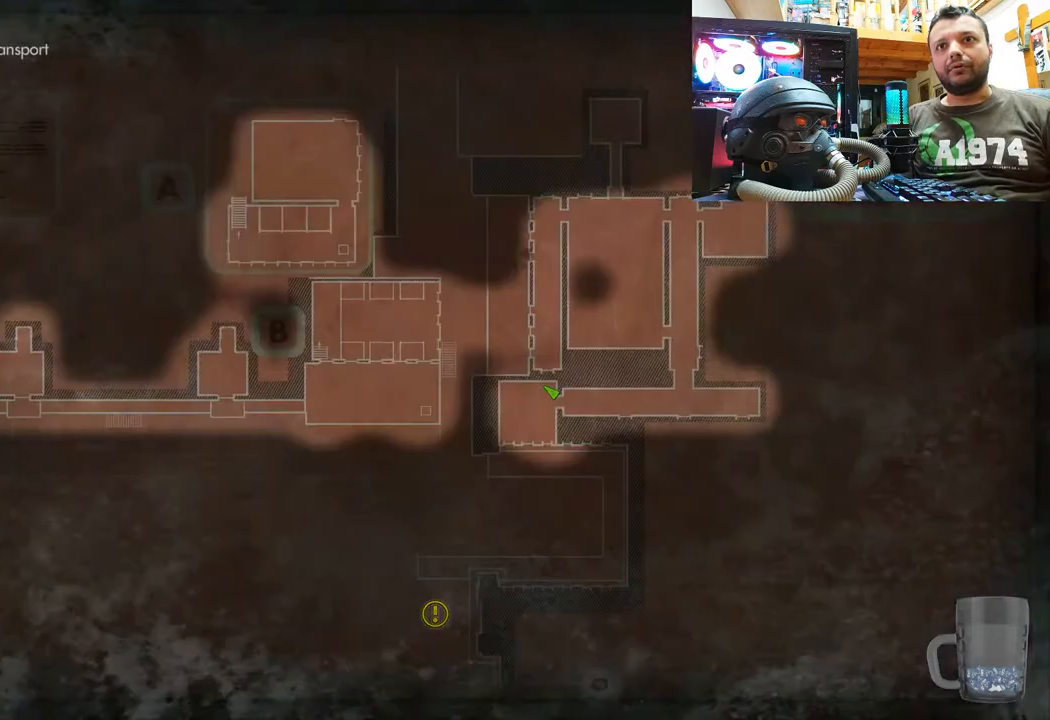
{"buttons": [], "left_stick": "up-left", "right_stick": "up", "events": [[17, "CIRCLE", "down"], [167, "CIRCLE", "up"], [233, "left_stick", "up"], [383, "right_stick", "up"], [433, "left_stick", "up-left"]]}
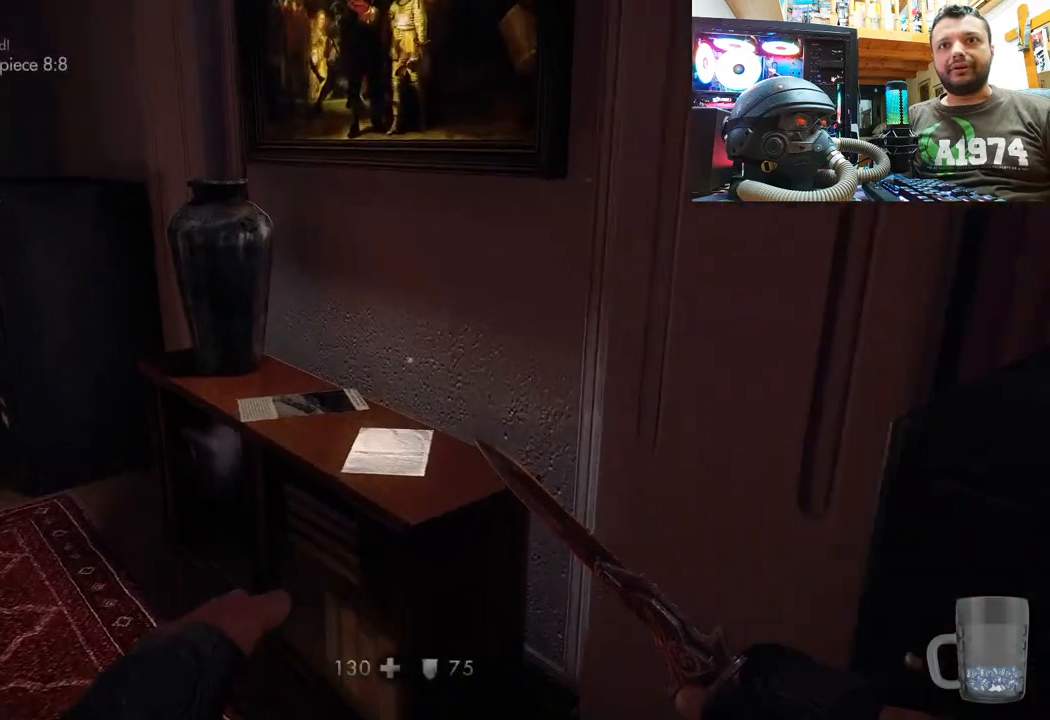
{"buttons": [], "left_stick": "center", "right_stick": "down-left", "events": [[150, "right_stick", "up-left"], [317, "left_stick", "center"], [417, "right_stick", "down-left"]]}
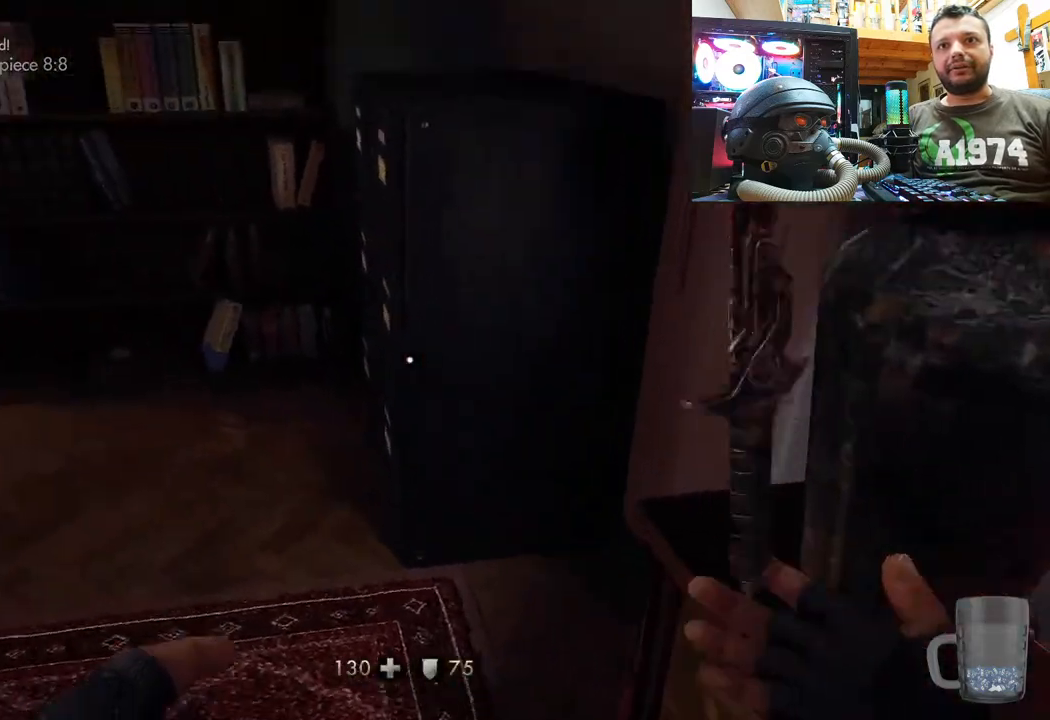
{"buttons": [], "left_stick": "center", "right_stick": "up-right", "events": [[100, "right_stick", "center"], [200, "right_stick", "up-right"], [217, "left_stick", "down"], [467, "left_stick", "center"]]}
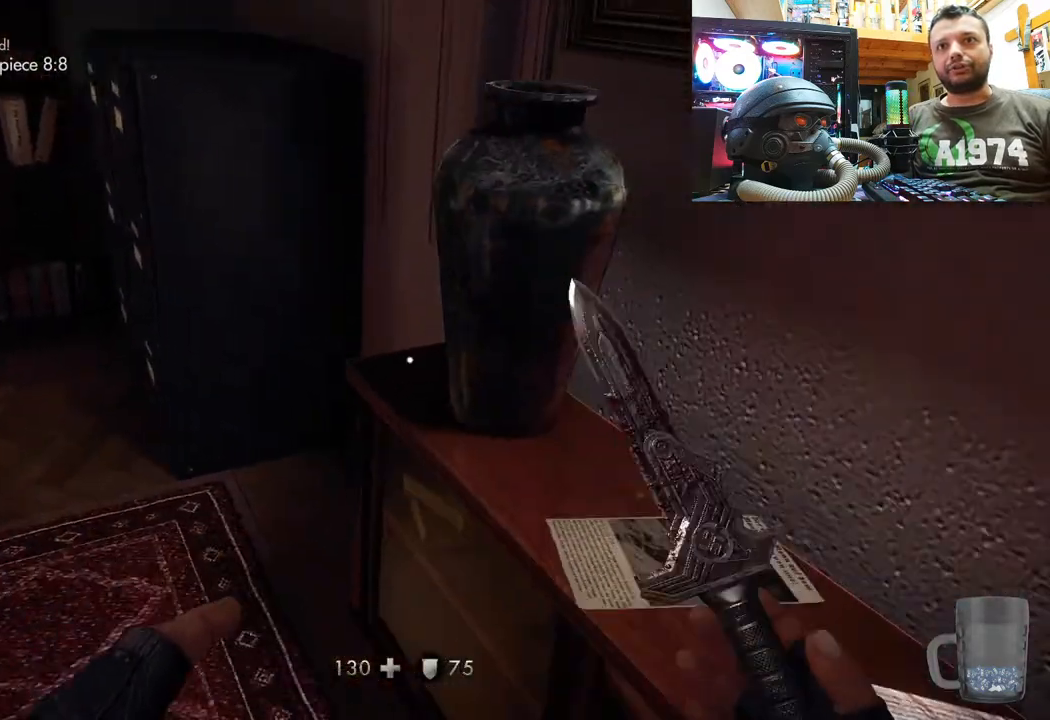
{"buttons": [], "left_stick": "down", "right_stick": "down-right", "events": [[167, "right_stick", "down-left"], [267, "left_stick", "down"], [300, "right_stick", "up"], [417, "right_stick", "right"], [500, "right_stick", "down-right"]]}
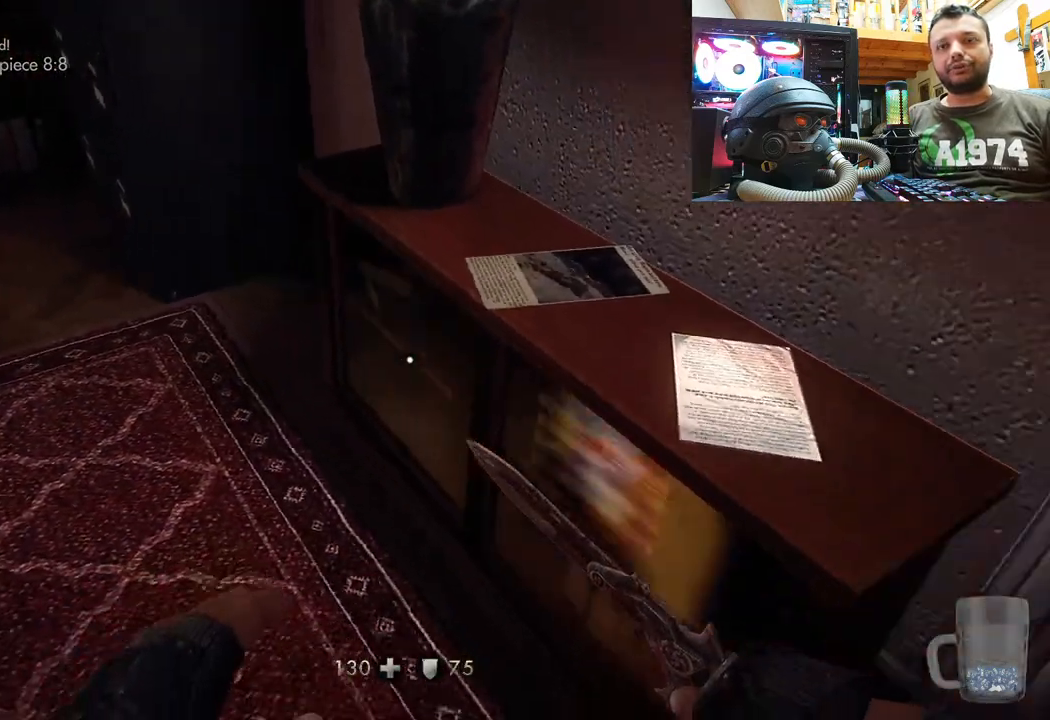
{"buttons": [], "left_stick": "center", "right_stick": "center", "events": [[167, "left_stick", "down-right"], [367, "left_stick", "center"], [433, "right_stick", "center"]]}
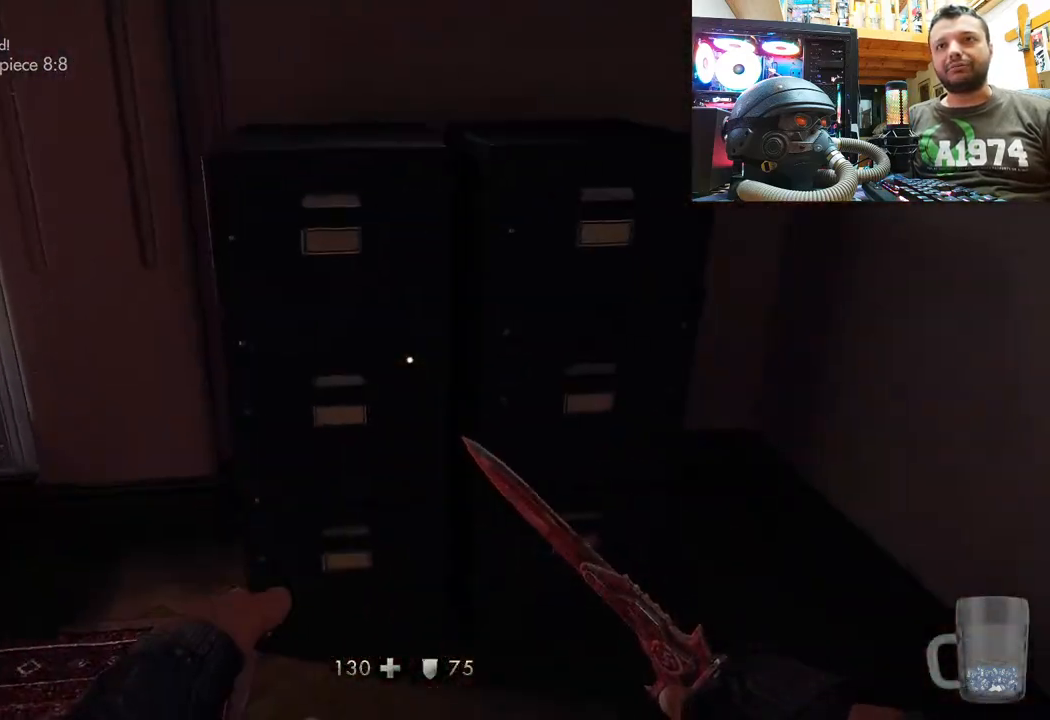
{"buttons": [], "left_stick": "center", "right_stick": "left", "events": [[67, "left_stick", "right"], [117, "left_stick", "up-right"], [133, "right_stick", "left"], [383, "left_stick", "down-right"], [433, "left_stick", "center"]]}
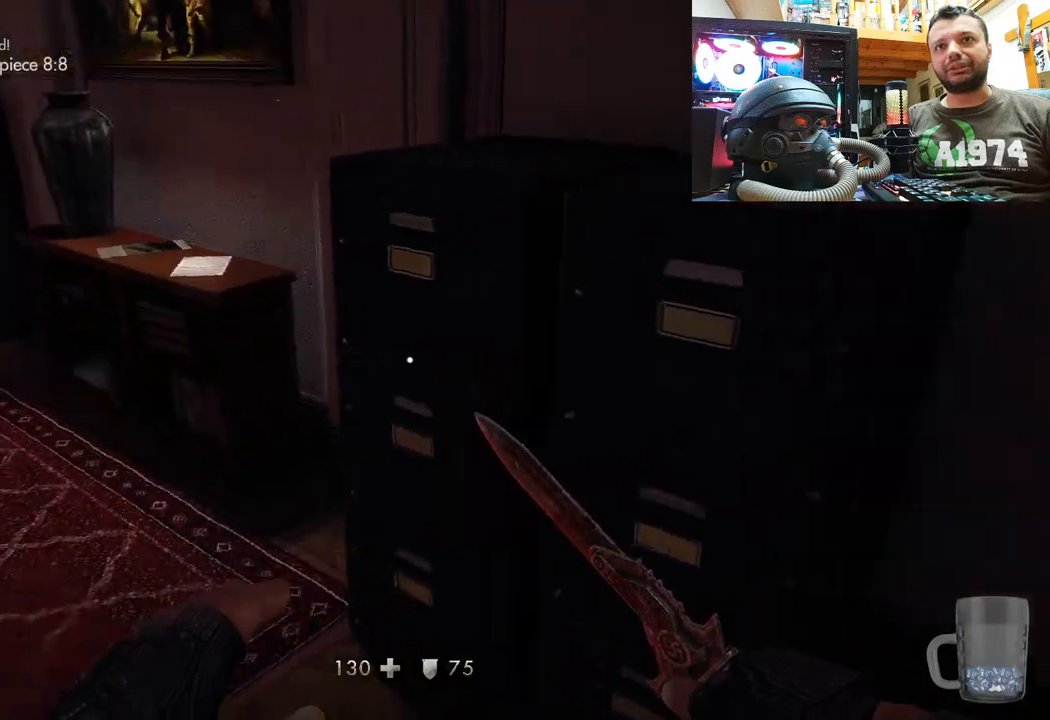
{"buttons": [], "left_stick": "up", "right_stick": "down", "events": [[83, "left_stick", "up"], [233, "right_stick", "center"], [283, "right_stick", "down"]]}
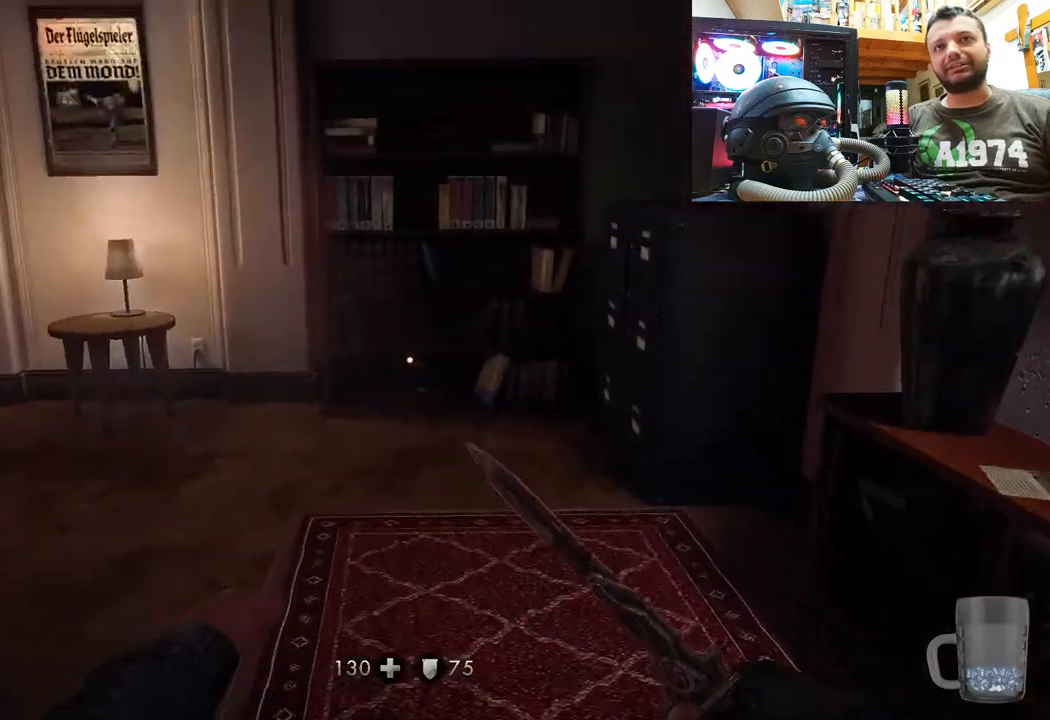
{"buttons": [], "left_stick": "up", "right_stick": "center", "events": [[50, "right_stick", "center"], [317, "right_stick", "right"], [450, "right_stick", "center"]]}
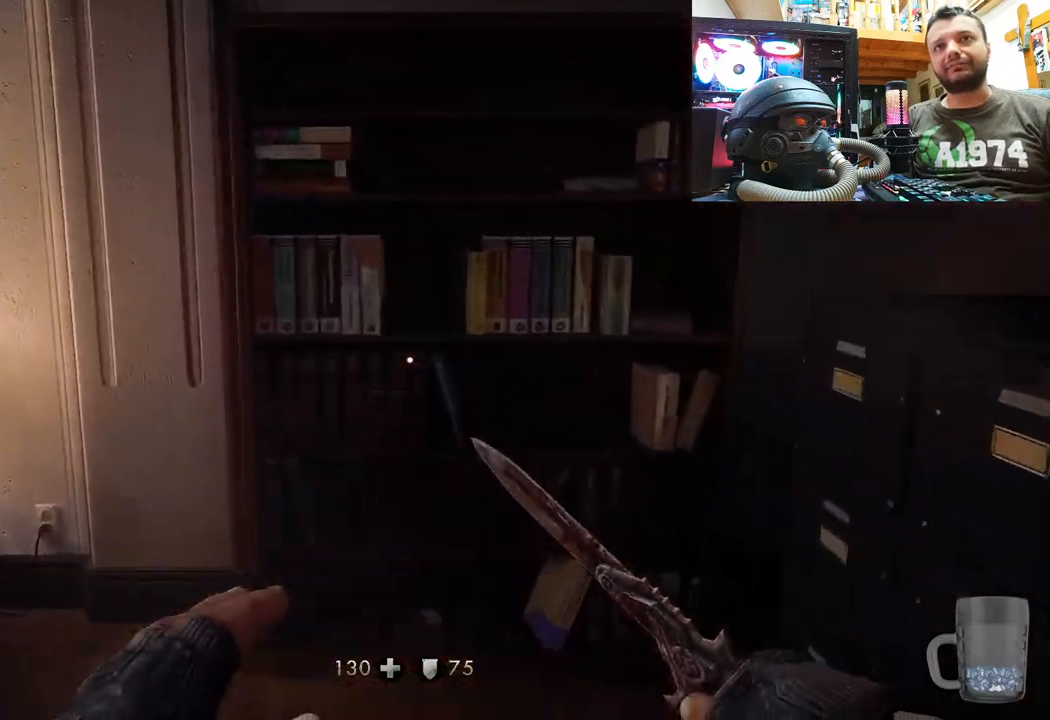
{"buttons": [], "left_stick": "down", "right_stick": "up-right", "events": [[167, "left_stick", "up-right"], [167, "right_stick", "up-left"], [283, "right_stick", "up-right"], [333, "left_stick", "down"]]}
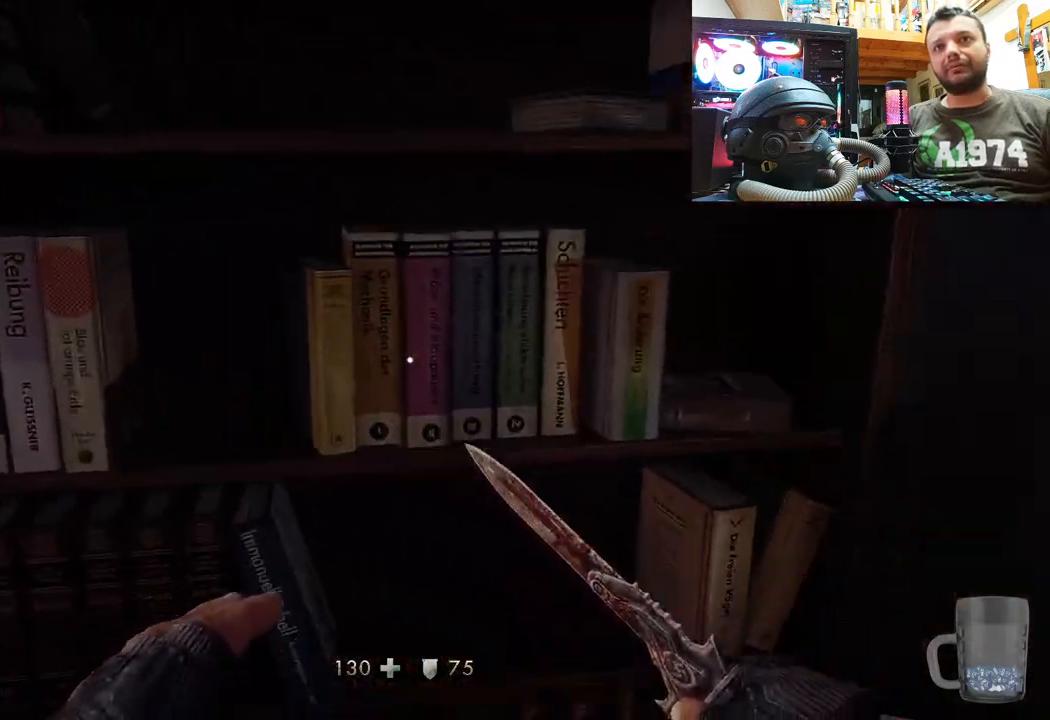
{"buttons": [], "left_stick": "up-right", "right_stick": "left", "events": [[200, "left_stick", "center"], [233, "right_stick", "up-left"], [350, "left_stick", "up-right"], [417, "right_stick", "left"]]}
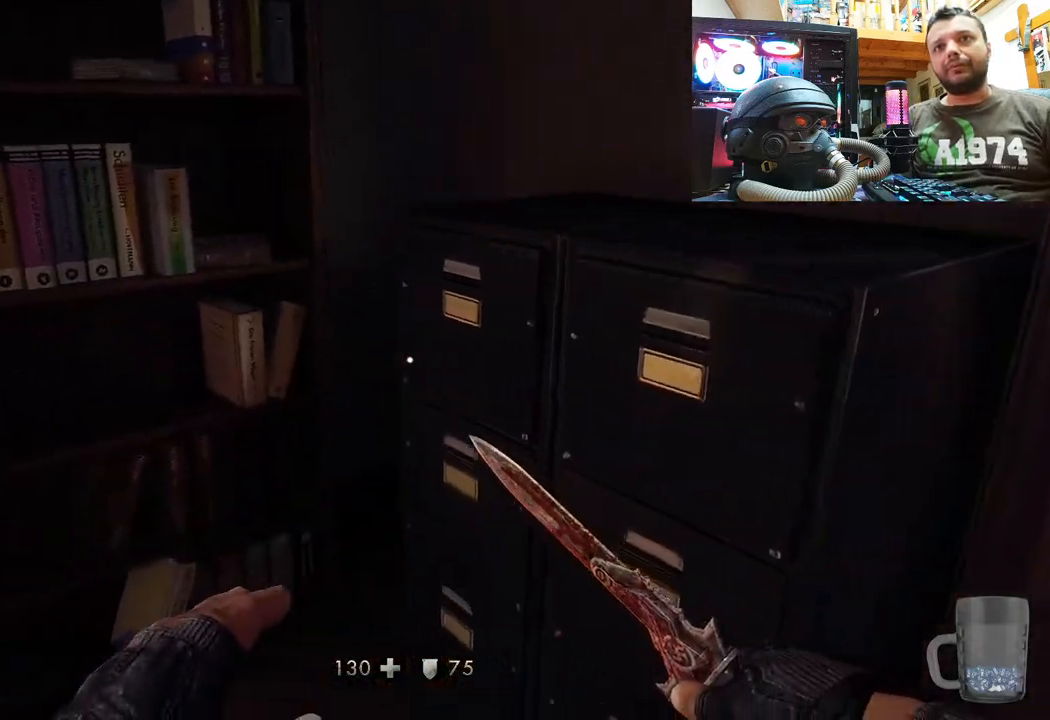
{"buttons": [], "left_stick": "up-left", "right_stick": "center", "events": [[50, "left_stick", "center"], [283, "left_stick", "up"], [333, "left_stick", "center"], [400, "left_stick", "up-left"], [483, "right_stick", "center"]]}
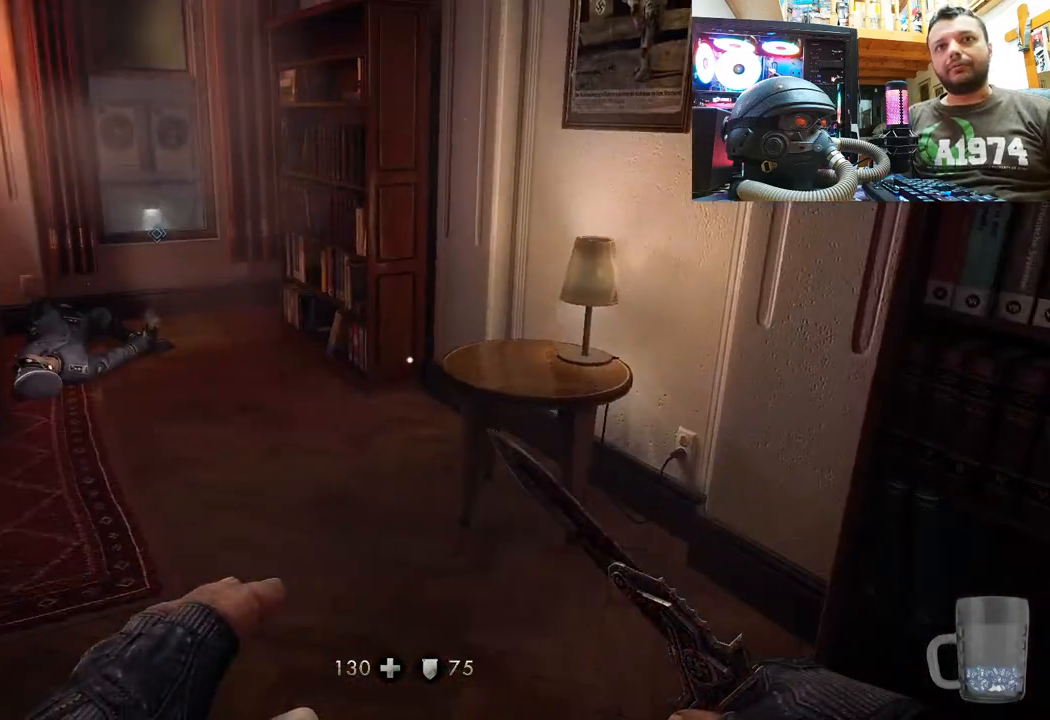
{"buttons": [], "left_stick": "up", "right_stick": "down-right", "events": [[17, "right_stick", "right"], [100, "left_stick", "up"], [333, "right_stick", "center"], [500, "right_stick", "down-right"]]}
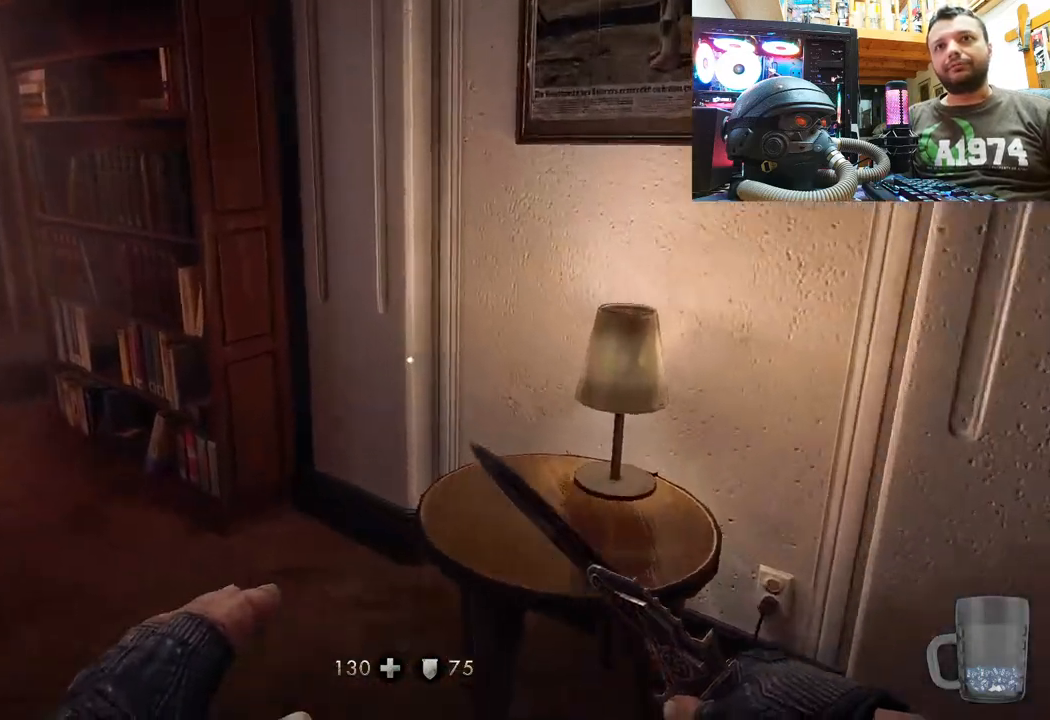
{"buttons": [], "left_stick": "down", "right_stick": "up-left", "events": [[183, "left_stick", "center"], [333, "left_stick", "down"], [350, "right_stick", "down-left"], [450, "right_stick", "up-left"]]}
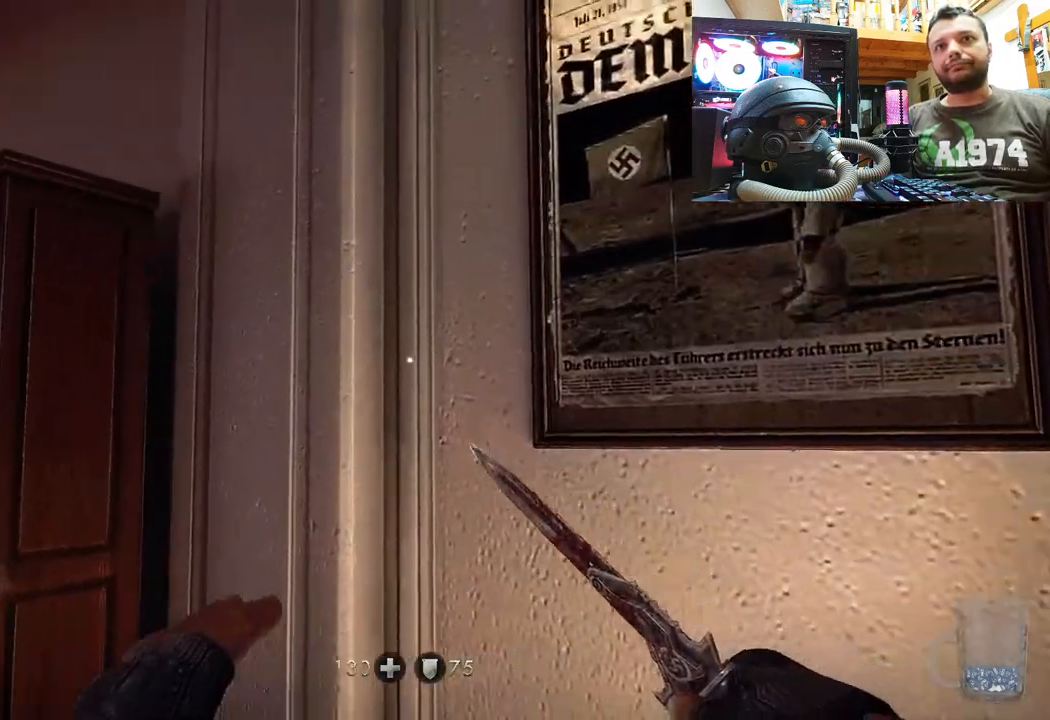
{"buttons": [], "left_stick": "center", "right_stick": "right", "events": [[33, "left_stick", "left"], [83, "left_stick", "up-left"], [167, "right_stick", "up-right"], [417, "left_stick", "center"], [483, "right_stick", "right"]]}
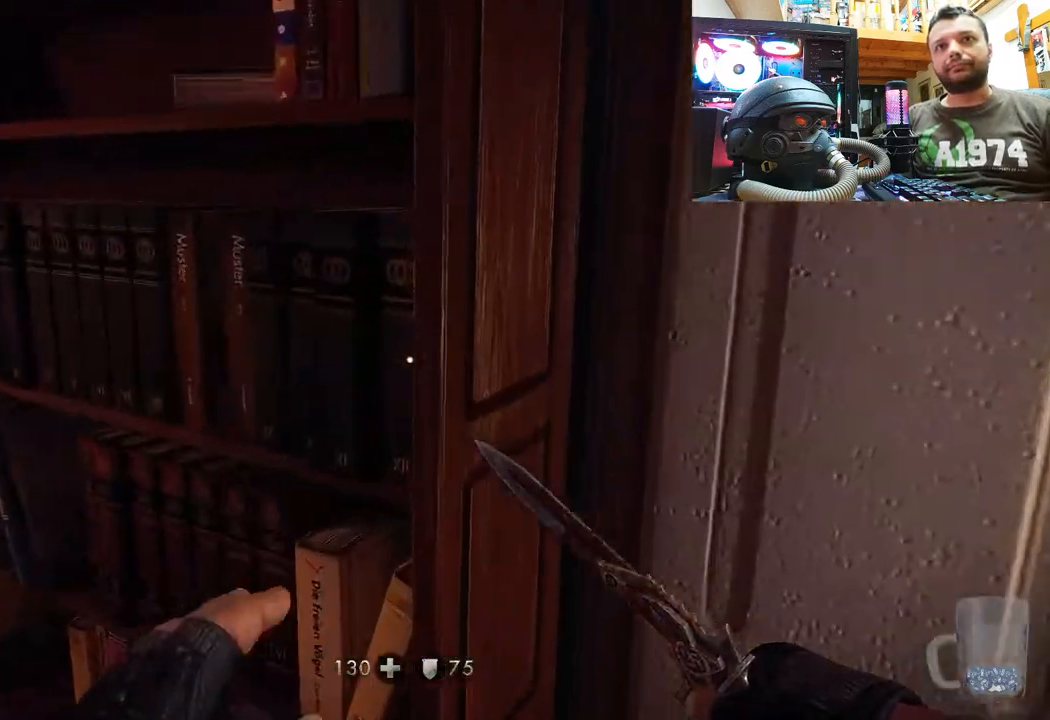
{"buttons": [], "left_stick": "up-right", "right_stick": "down-right", "events": [[67, "left_stick", "down"], [183, "right_stick", "down-right"], [283, "left_stick", "down-right"], [433, "left_stick", "up-right"]]}
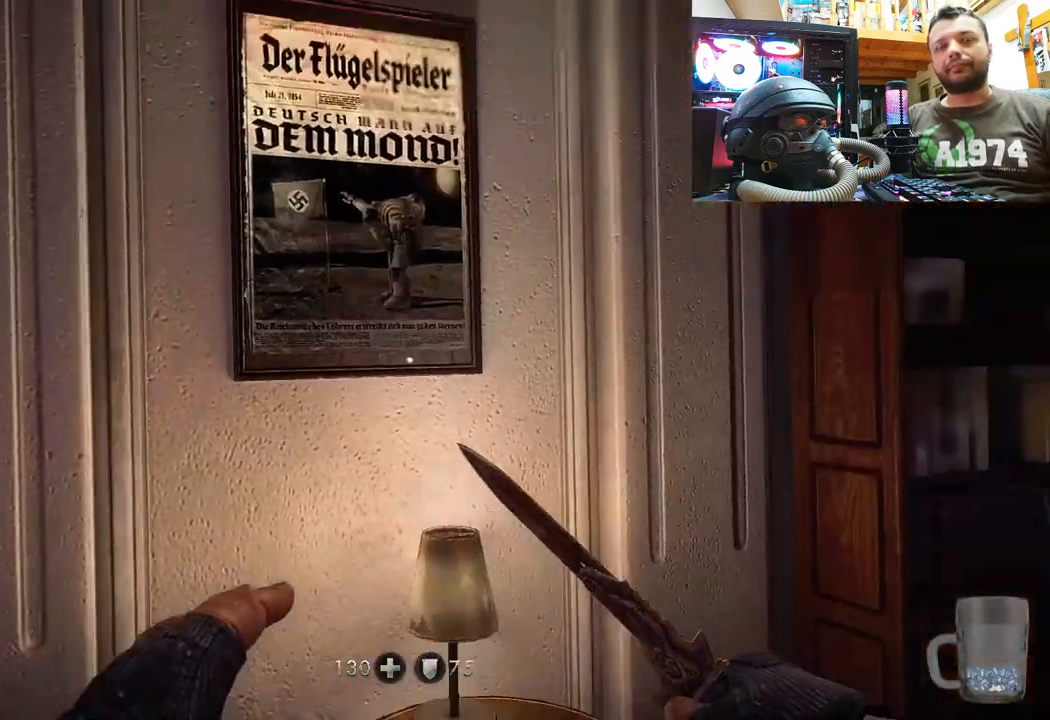
{"buttons": [], "left_stick": "up", "right_stick": "up-right", "events": [[67, "left_stick", "center"], [133, "right_stick", "up-right"], [500, "left_stick", "up"]]}
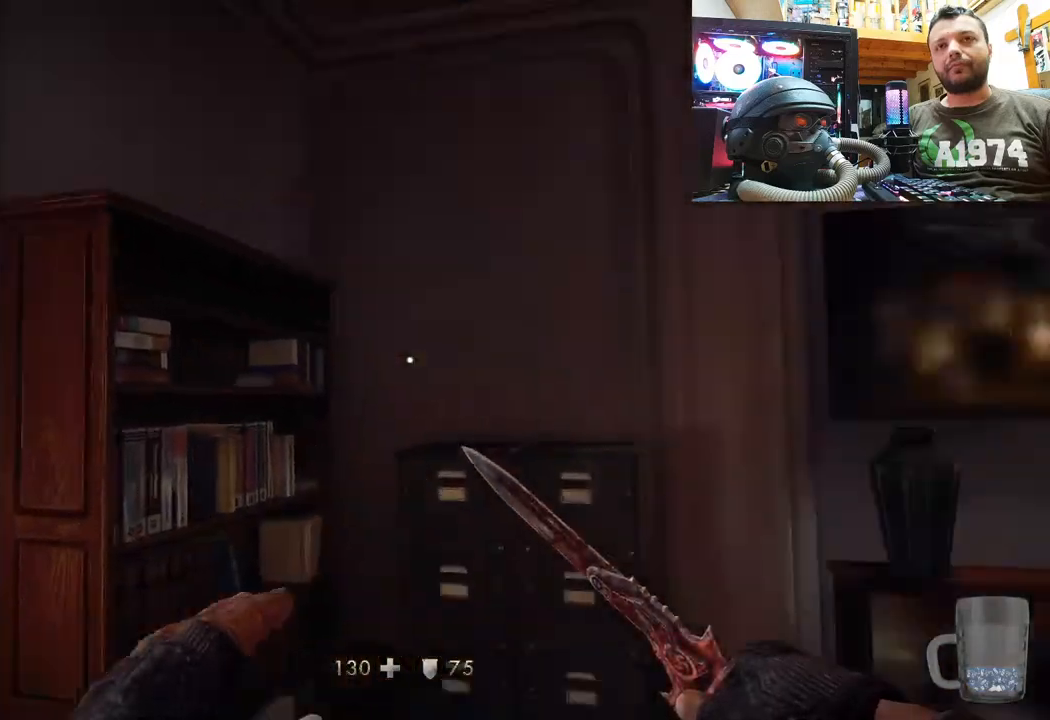
{"buttons": [], "left_stick": "up", "right_stick": "down-right", "events": [[150, "right_stick", "right"], [417, "right_stick", "down-right"]]}
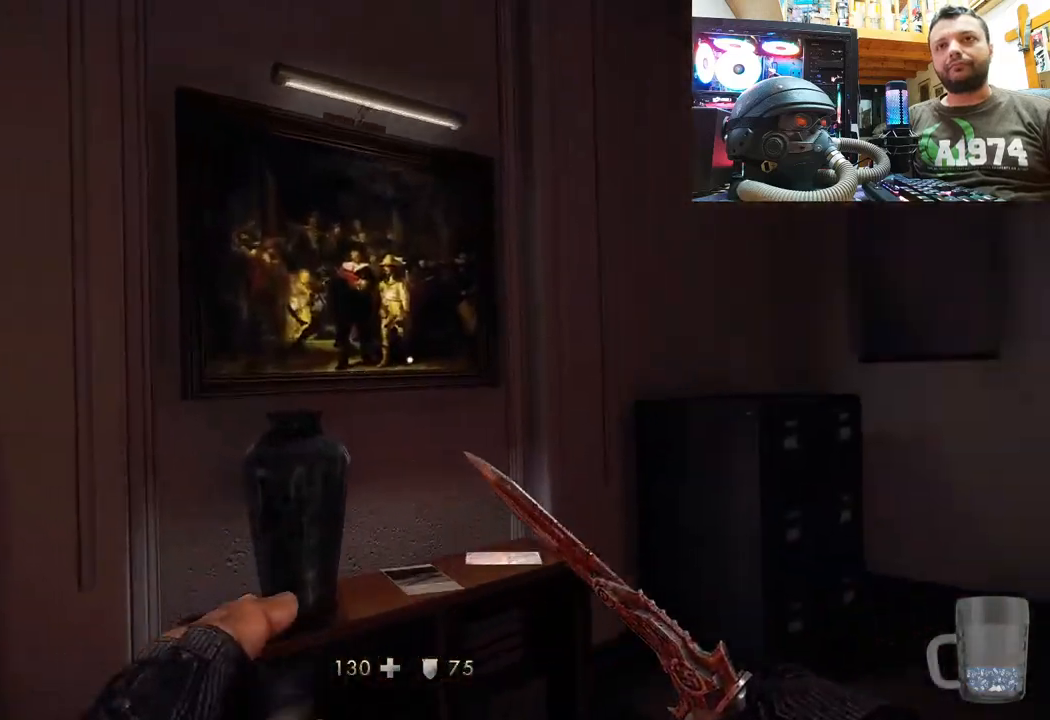
{"buttons": [], "left_stick": "center", "right_stick": "right", "events": [[83, "right_stick", "up-left"], [350, "left_stick", "up-right"], [400, "right_stick", "right"], [450, "left_stick", "center"]]}
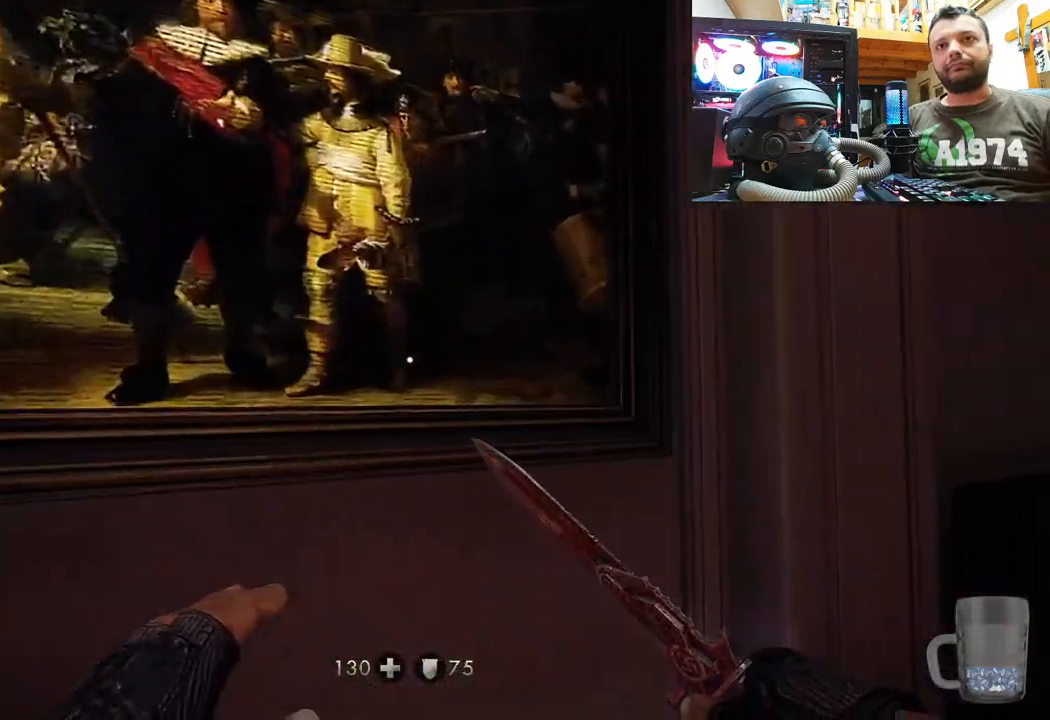
{"buttons": [], "left_stick": "center", "right_stick": "up-left", "events": [[183, "right_stick", "down-left"], [283, "left_stick", "down-right"], [300, "right_stick", "down-right"], [400, "left_stick", "center"], [400, "right_stick", "up-right"], [467, "right_stick", "up-left"]]}
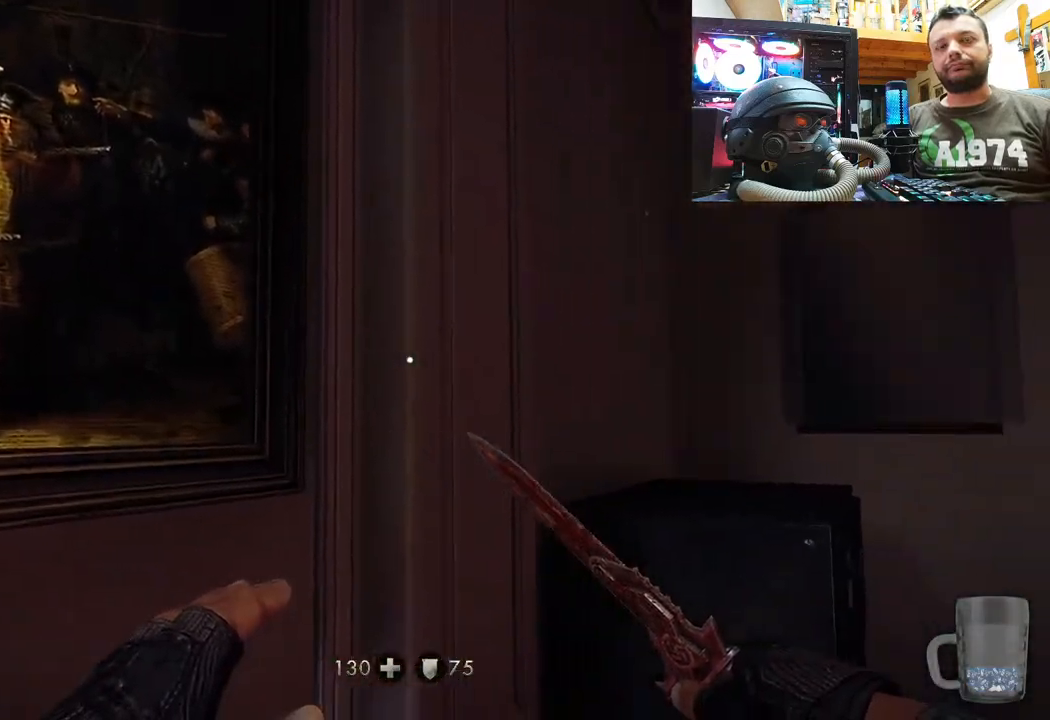
{"buttons": [], "left_stick": "center", "right_stick": "center", "events": [[33, "right_stick", "down-left"], [67, "left_stick", "down"], [333, "left_stick", "center"], [383, "right_stick", "center"]]}
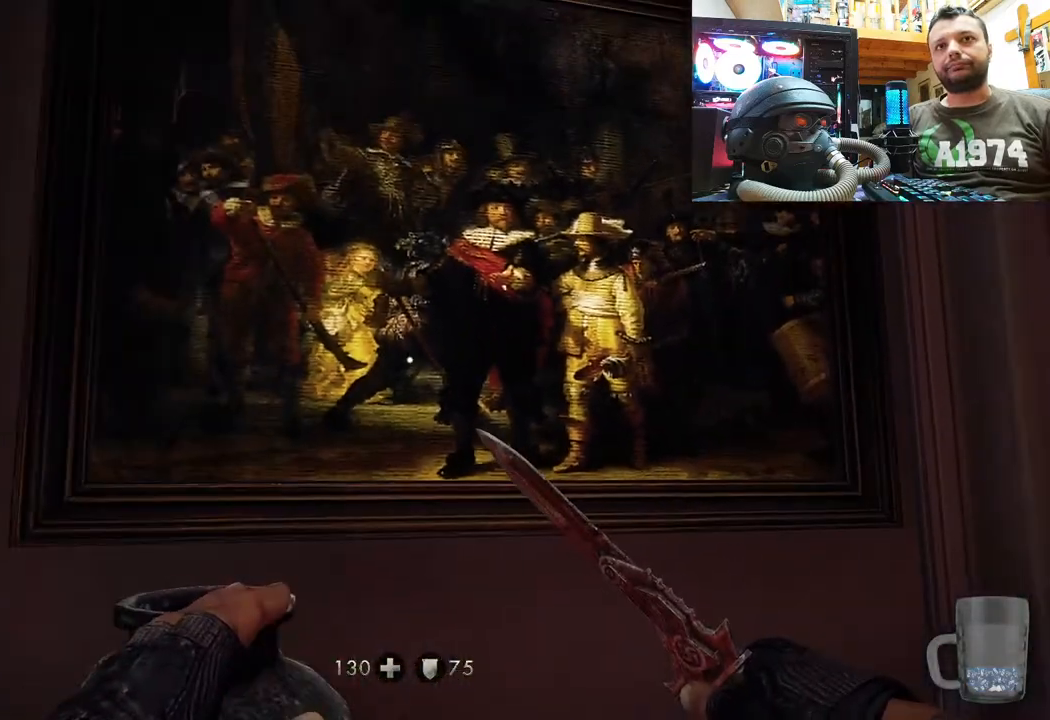
{"buttons": [], "left_stick": "center", "right_stick": "right", "events": [[300, "right_stick", "right"]]}
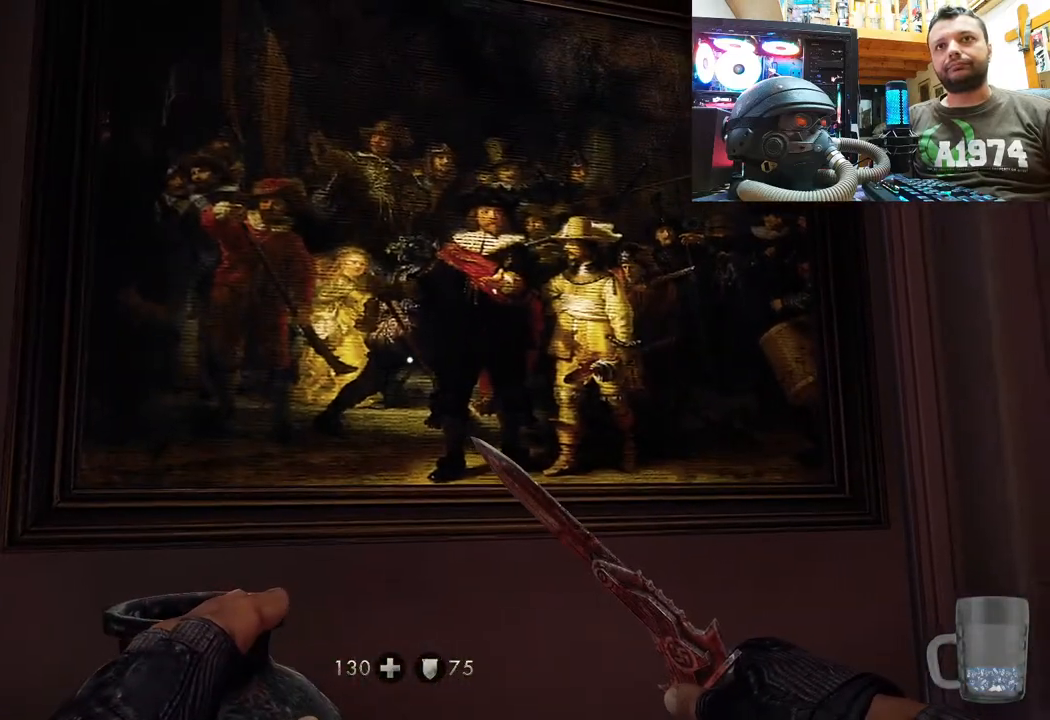
{"buttons": [], "left_stick": "center", "right_stick": "center", "events": [[50, "right_stick", "up-right"], [367, "right_stick", "right"], [500, "right_stick", "center"]]}
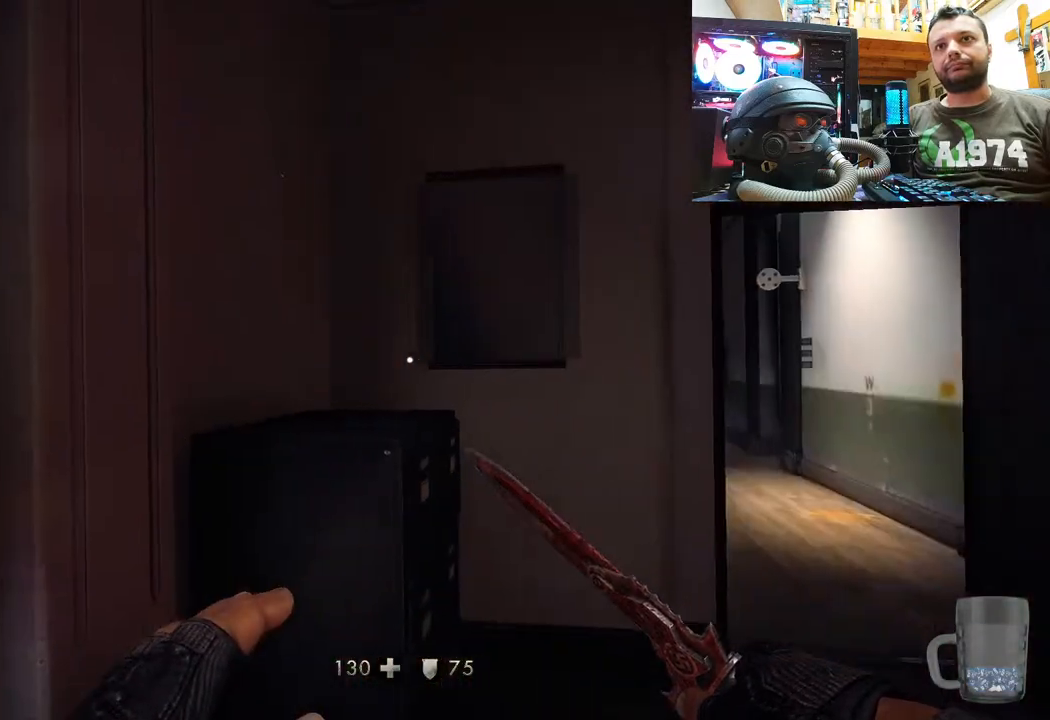
{"buttons": [], "left_stick": "up", "right_stick": "up-left", "events": [[67, "left_stick", "up"], [117, "right_stick", "right"], [217, "right_stick", "down-right"], [467, "right_stick", "up-left"]]}
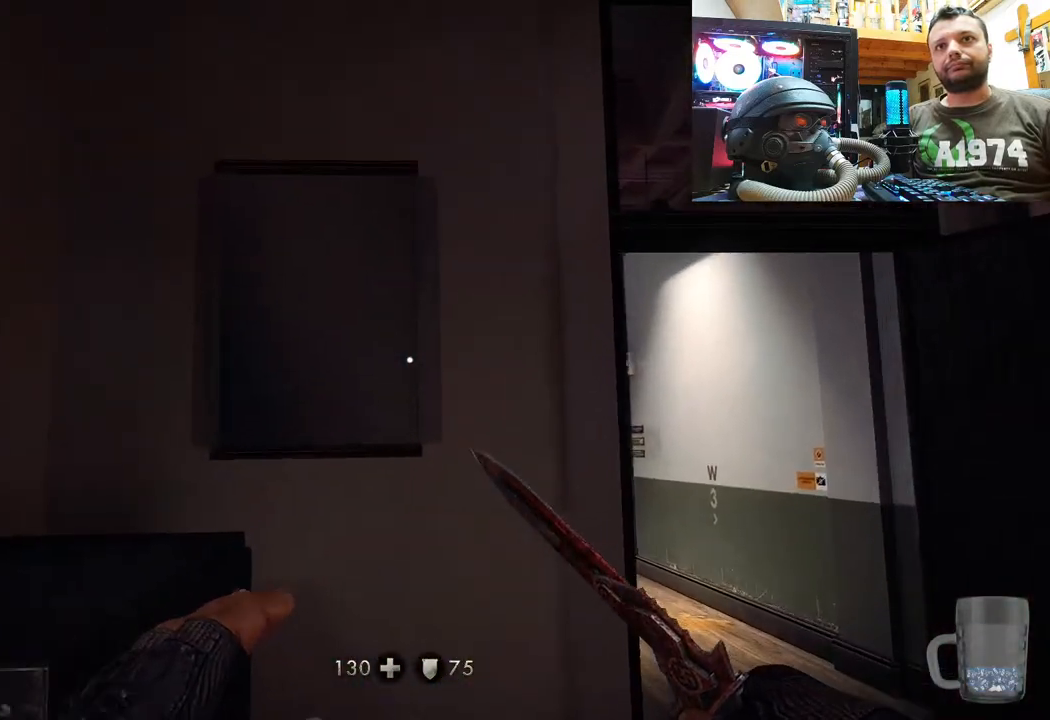
{"buttons": [], "left_stick": "down", "right_stick": "up-left", "events": [[217, "left_stick", "down-right"], [417, "left_stick", "down"]]}
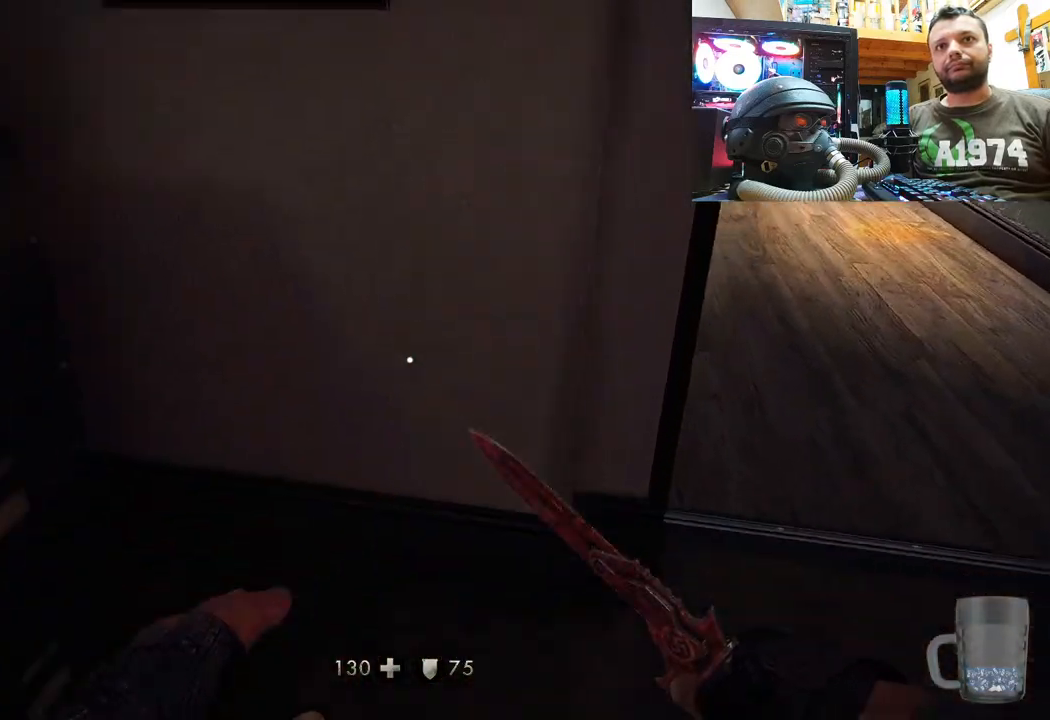
{"buttons": [], "left_stick": "center", "right_stick": "left", "events": [[67, "left_stick", "center"], [150, "left_stick", "up-right"], [217, "right_stick", "center"], [267, "left_stick", "up"], [383, "left_stick", "up-left"], [500, "left_stick", "center"], [500, "right_stick", "left"]]}
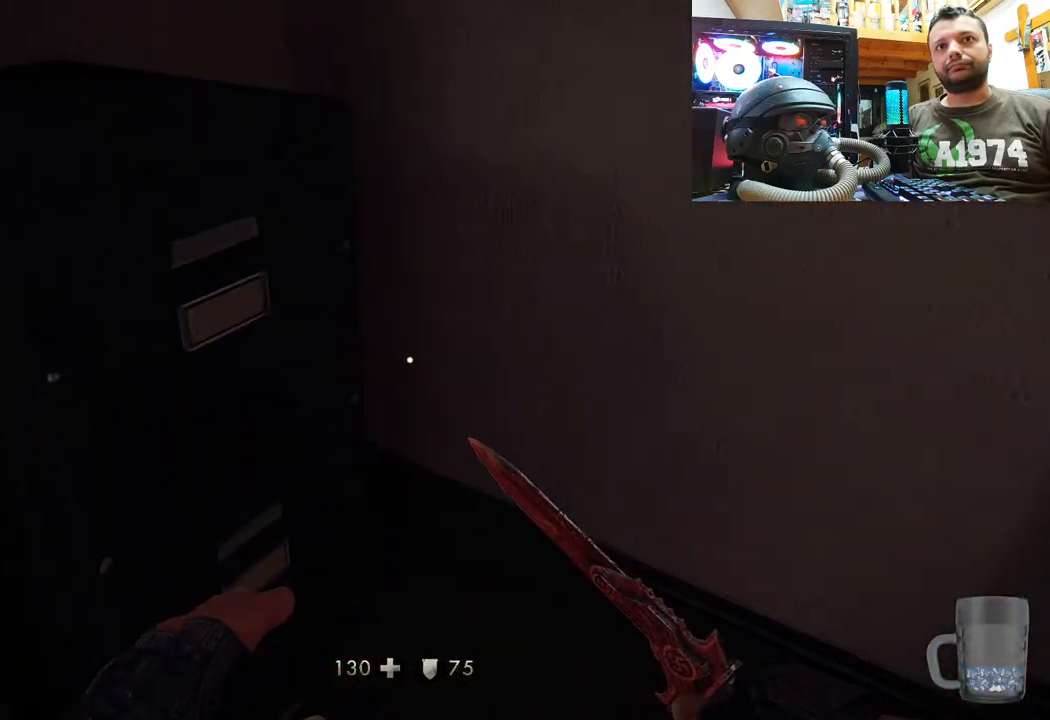
{"buttons": [], "left_stick": "center", "right_stick": "center", "events": [[67, "left_stick", "down"], [67, "right_stick", "center"], [117, "right_stick", "right"], [217, "left_stick", "center"], [350, "DPAD_DOWN", "down"], [433, "right_stick", "center"], [500, "DPAD_DOWN", "up"]]}
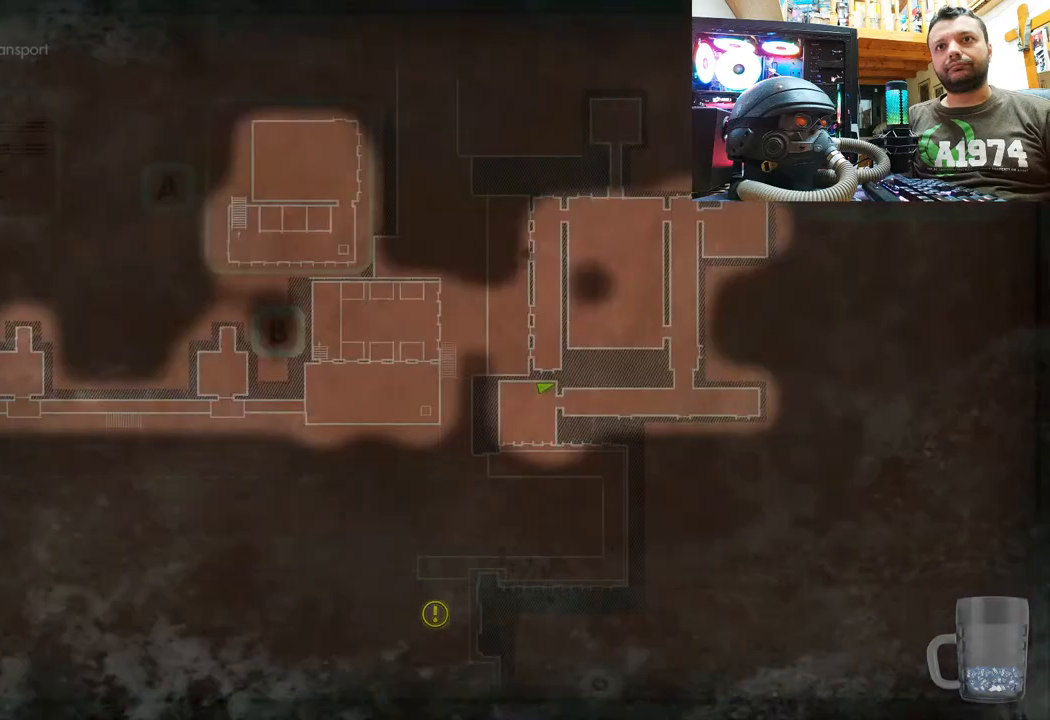
{"buttons": [], "left_stick": "up", "right_stick": "center", "events": [[267, "CIRCLE", "down"], [400, "CIRCLE", "up"], [500, "left_stick", "up"]]}
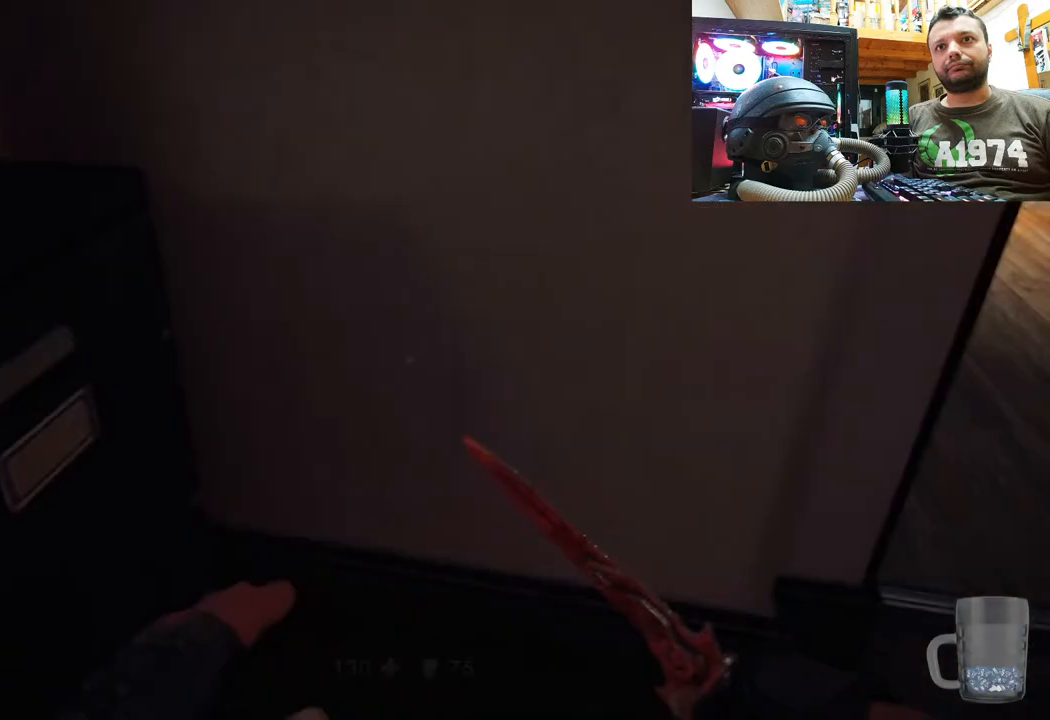
{"buttons": [], "left_stick": "down-left", "right_stick": "down-right", "events": [[67, "right_stick", "down-right"], [150, "left_stick", "center"], [200, "left_stick", "down"], [300, "left_stick", "down-left"]]}
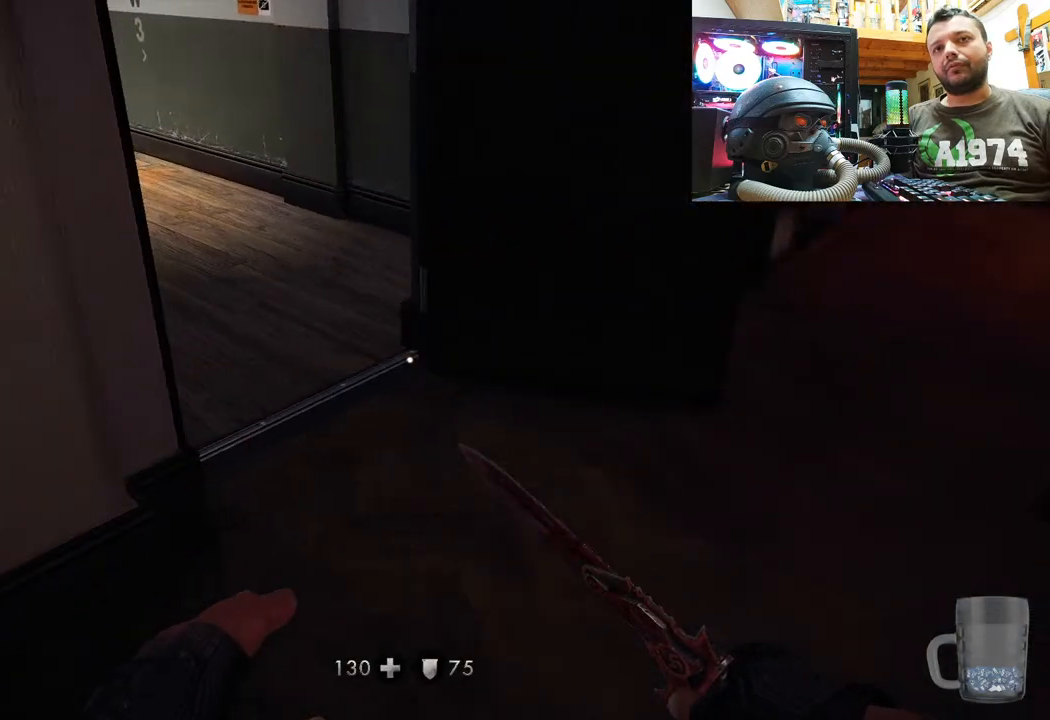
{"buttons": [], "left_stick": "center", "right_stick": "down", "events": [[100, "left_stick", "center"], [167, "right_stick", "center"], [283, "right_stick", "down"]]}